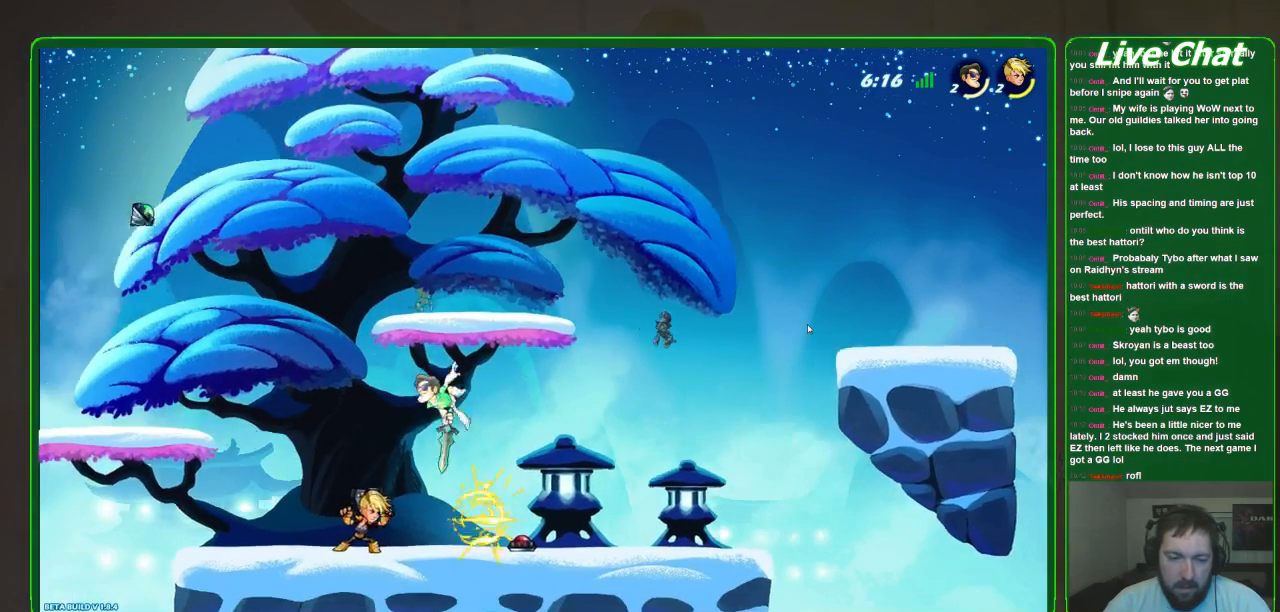
Gameplay with a controller (Xbox layout); each line is a JSON object with the inputs held at the frame after it. "events" lists button and stick changes between this image and that frame as [ms after this image, input, new state], when the widget could be followed in between. Not read: DPAD_DOWN DPAD_LEFT DPAD_RIGHT DPAD_UP L3 R3 right_stick.
{"buttons": ["X"], "left_stick": "down", "events": [[67, "left_stick", "down-right"], [233, "left_stick", "down"], [300, "X", "down"], [400, "X", "up"], [500, "X", "down"]]}
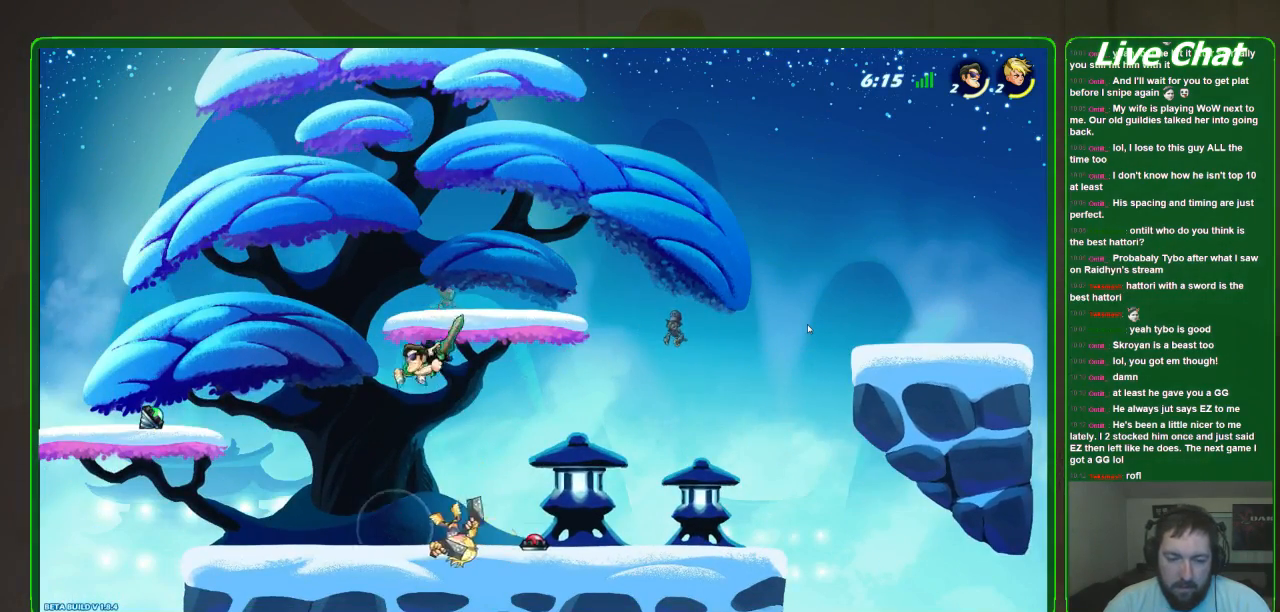
{"buttons": [], "left_stick": "center", "events": [[67, "X", "up"], [133, "X", "down"], [167, "left_stick", "down-right"], [267, "X", "up"], [300, "left_stick", "left"], [500, "left_stick", "center"]]}
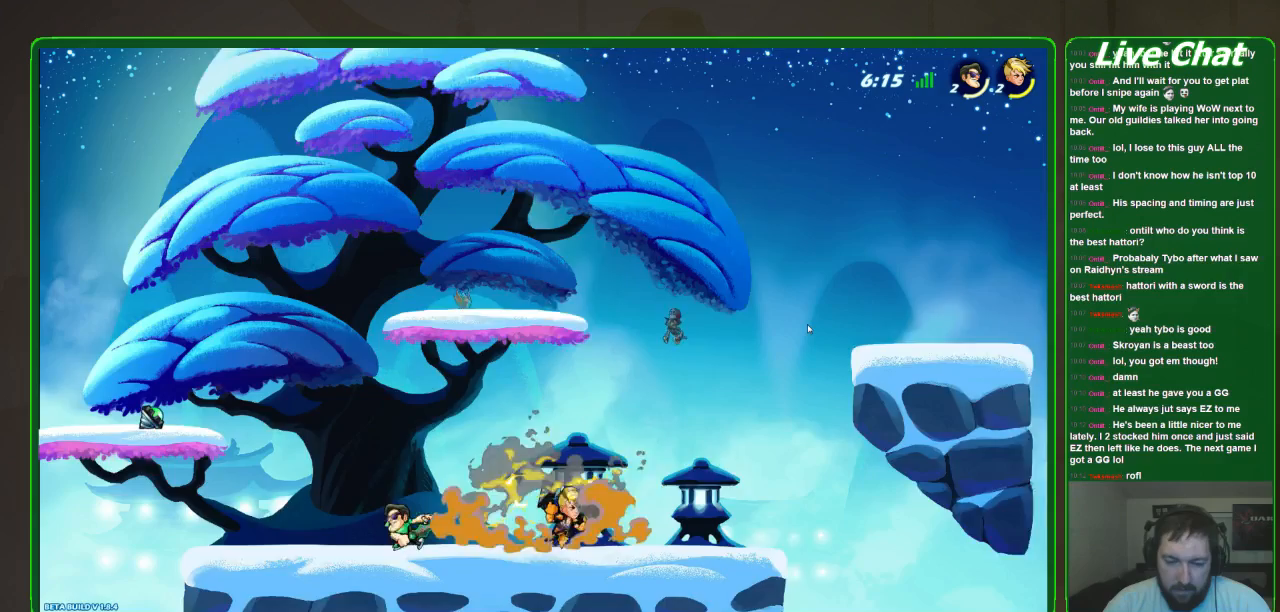
{"buttons": [], "left_stick": "down-right", "events": [[67, "left_stick", "right"], [267, "A", "down"], [267, "left_stick", "down-right"], [400, "A", "up"]]}
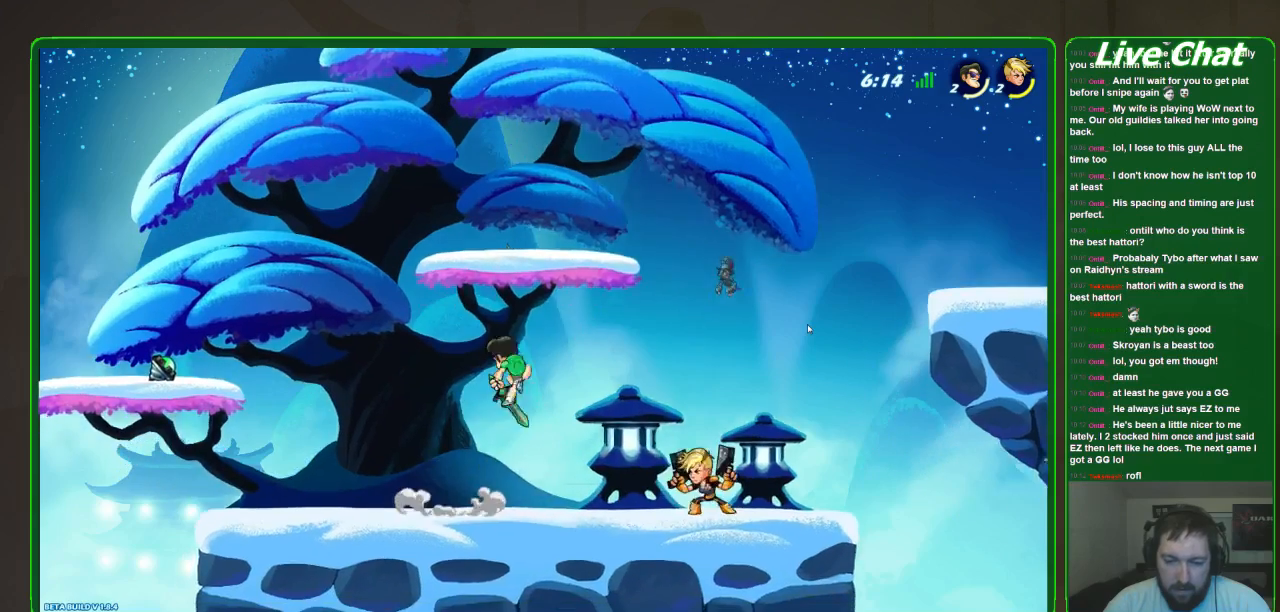
{"buttons": [], "left_stick": "down-left", "events": [[400, "X", "down"], [467, "X", "up"], [467, "left_stick", "down-left"]]}
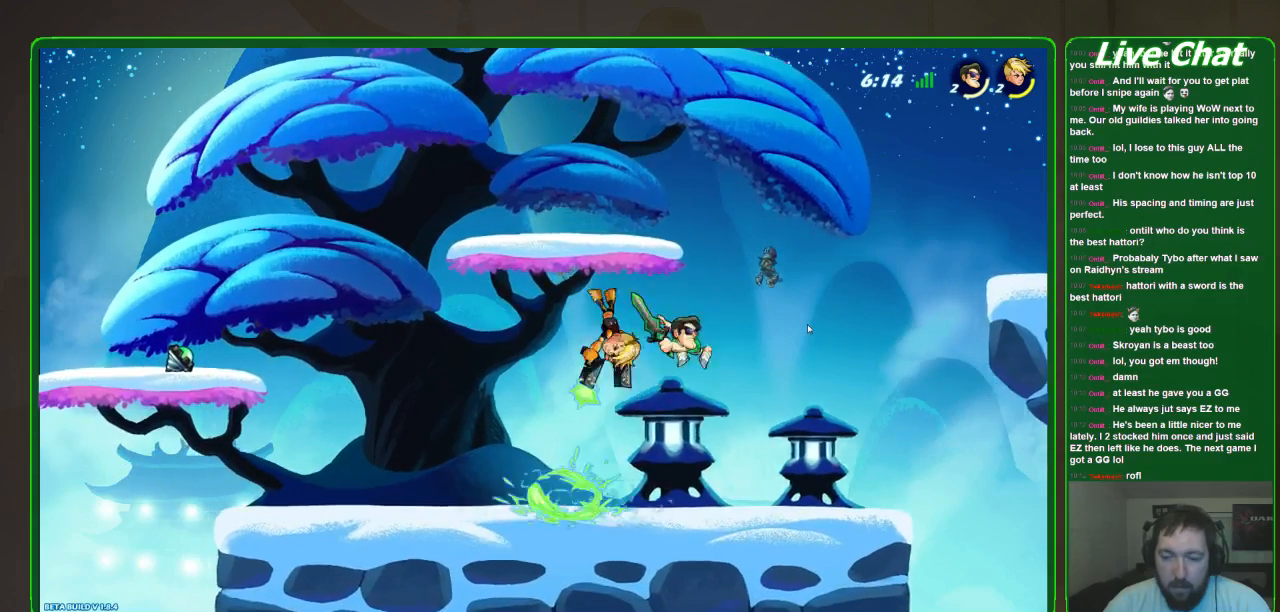
{"buttons": [], "left_stick": "left", "events": [[67, "X", "down"], [167, "X", "up"], [300, "left_stick", "left"]]}
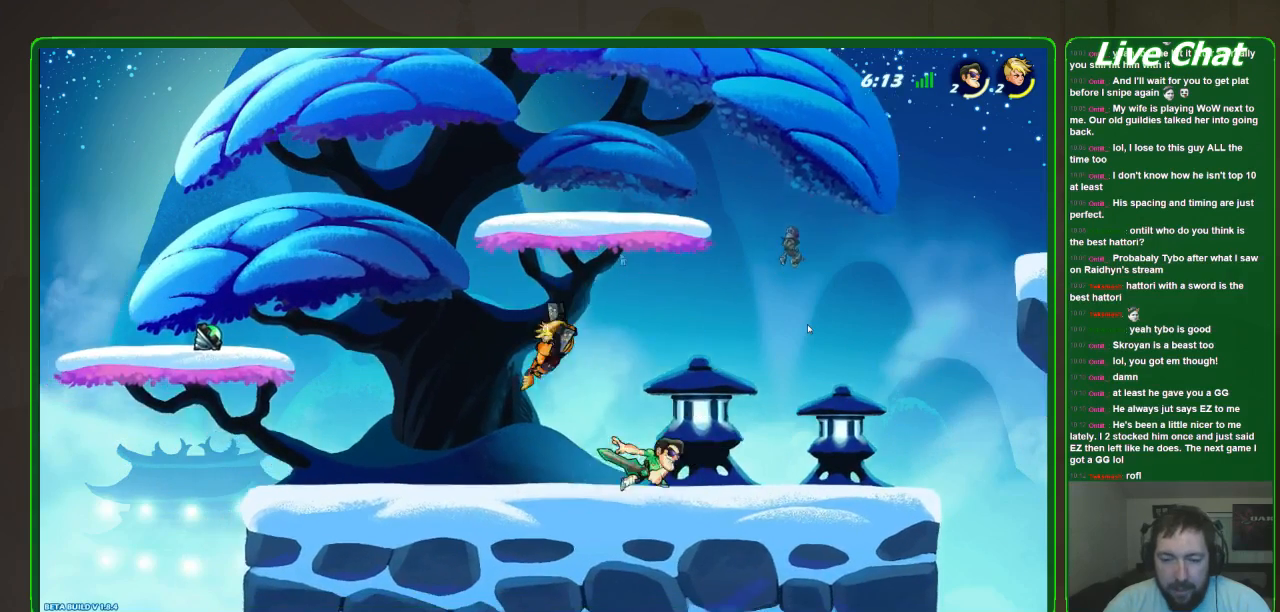
{"buttons": [], "left_stick": "down-right", "events": [[200, "R2", "down"], [333, "R2", "up"], [433, "left_stick", "down-right"]]}
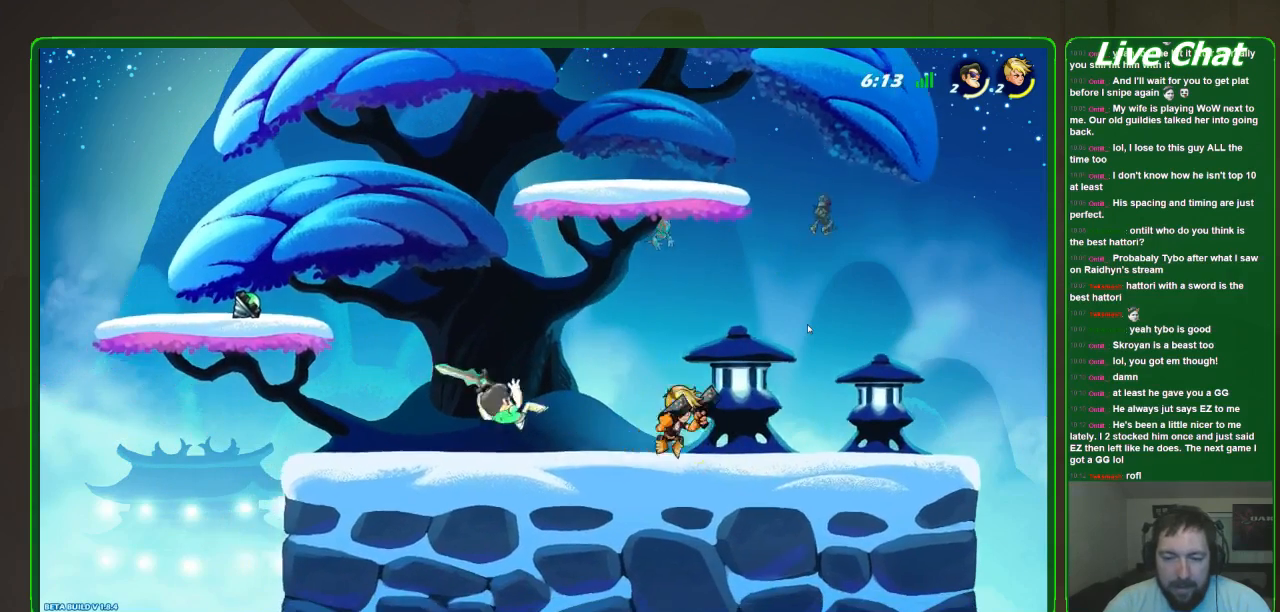
{"buttons": [], "left_stick": "down-right", "events": [[300, "A", "down"], [367, "A", "up"]]}
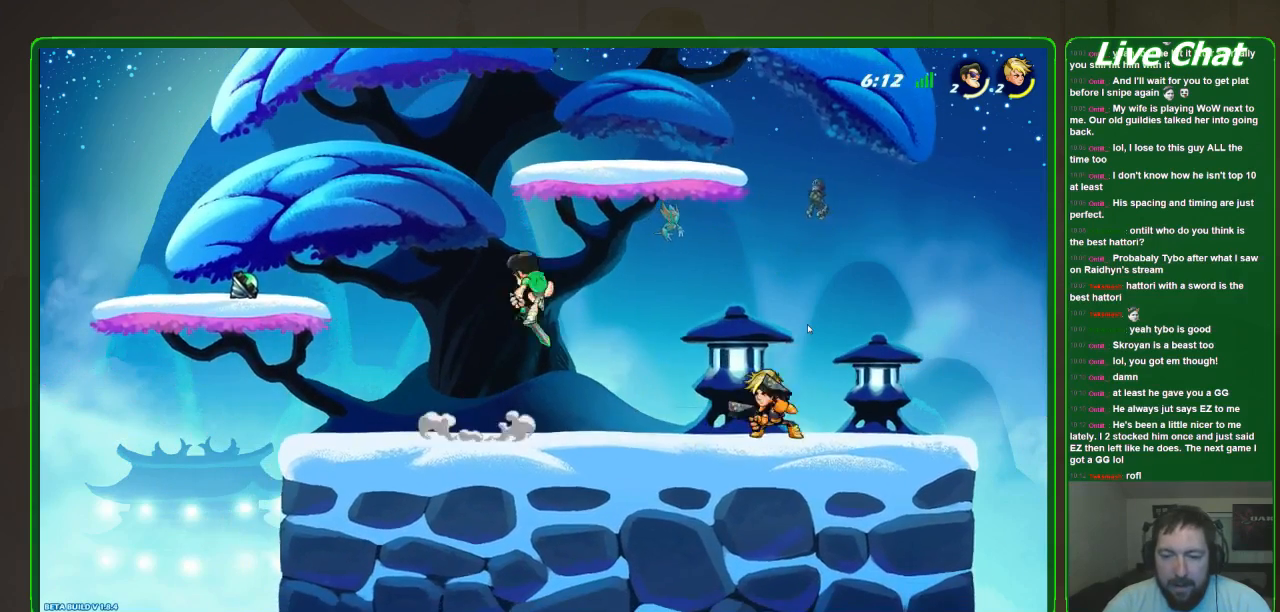
{"buttons": ["X"], "left_stick": "down-right", "events": [[467, "X", "down"]]}
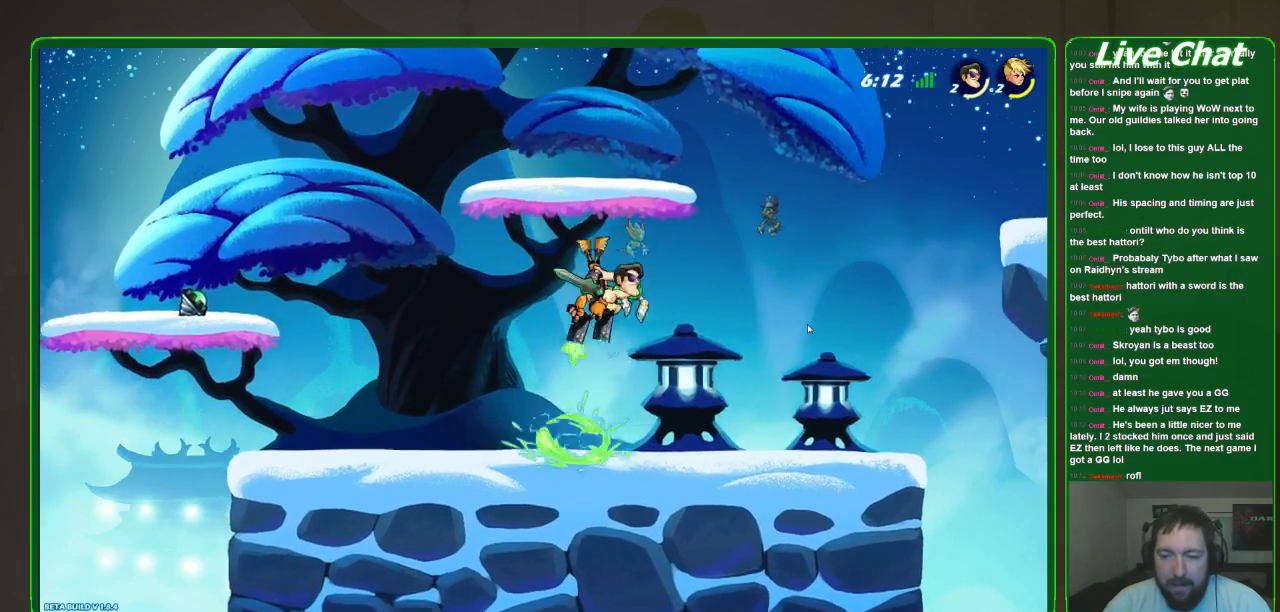
{"buttons": [], "left_stick": "center", "events": [[100, "X", "up"], [167, "X", "down"], [267, "X", "up"], [433, "left_stick", "center"]]}
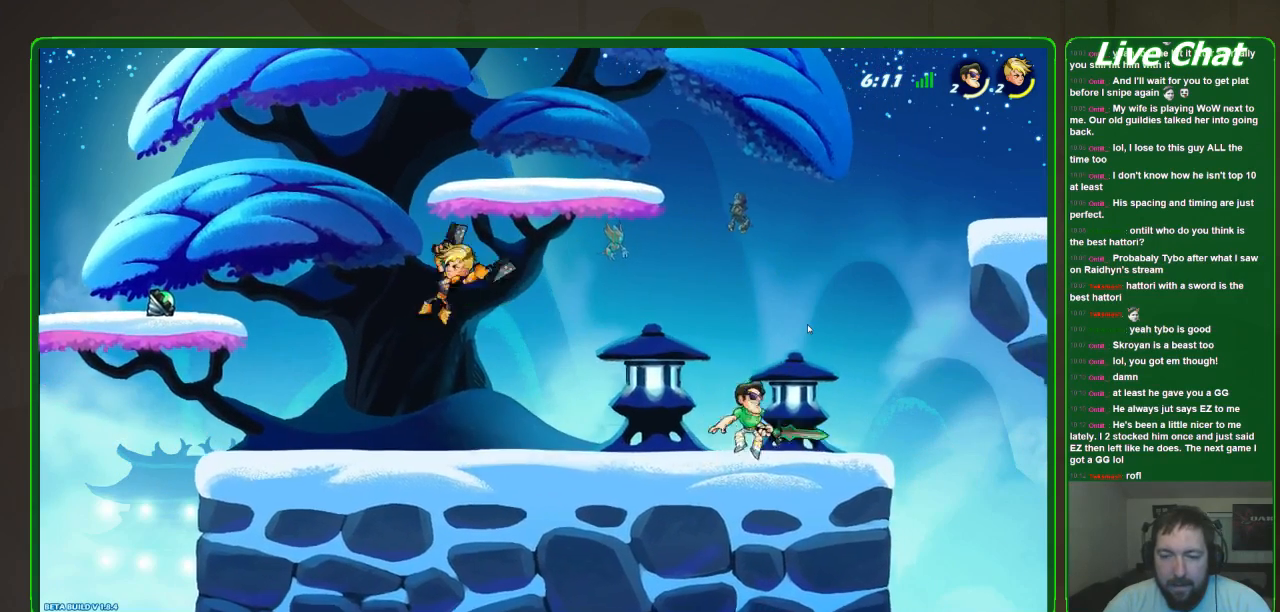
{"buttons": [], "left_stick": "left", "events": [[33, "left_stick", "left"], [367, "A", "down"], [467, "A", "up"]]}
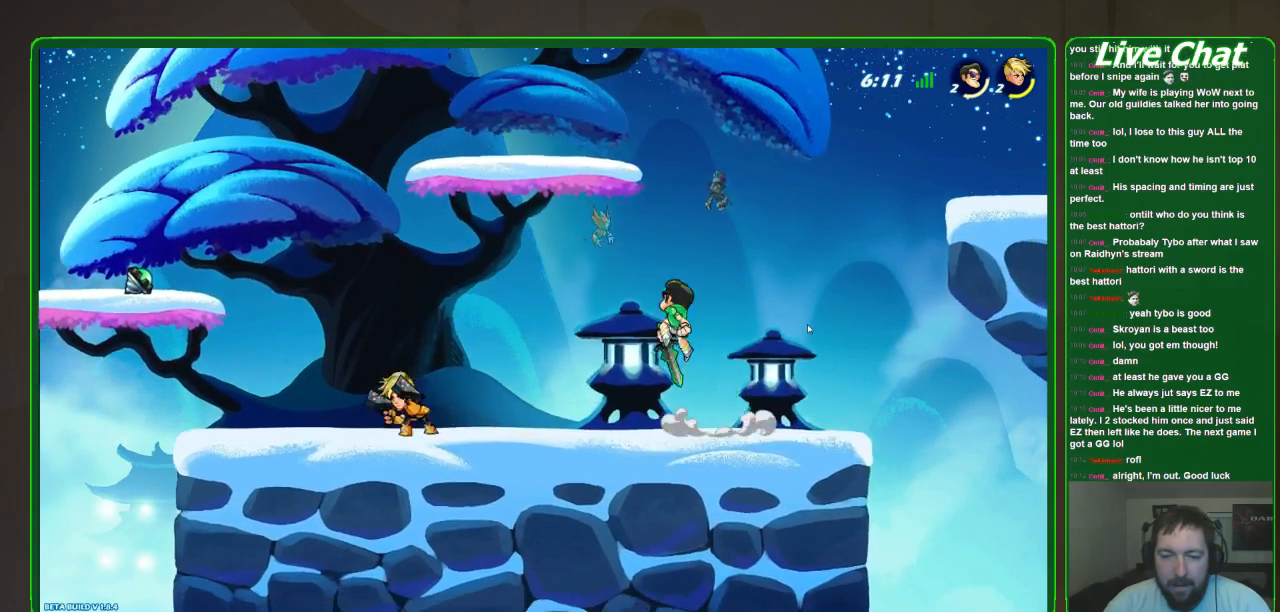
{"buttons": ["R2"], "left_stick": "left", "events": [[500, "R2", "down"]]}
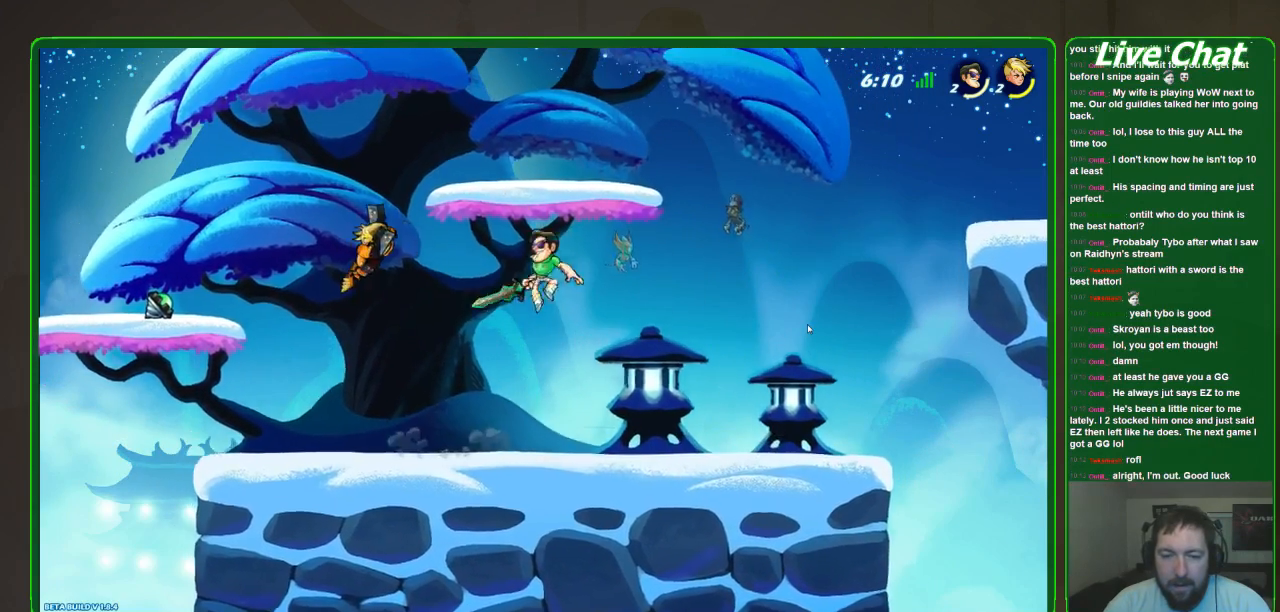
{"buttons": ["X"], "left_stick": "down", "events": [[133, "R2", "up"], [267, "left_stick", "down-right"], [433, "left_stick", "down"], [467, "X", "down"]]}
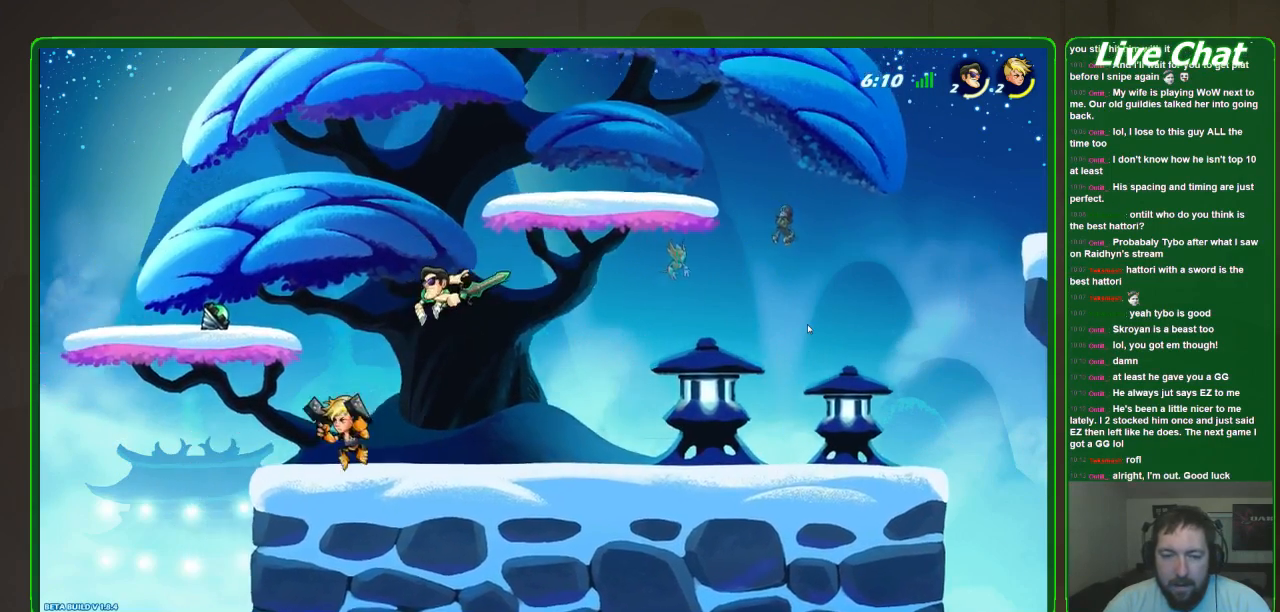
{"buttons": [], "left_stick": "down-right", "events": [[100, "X", "up"], [167, "X", "down"], [200, "X", "up"], [267, "X", "down"], [400, "X", "up"], [500, "left_stick", "down-right"]]}
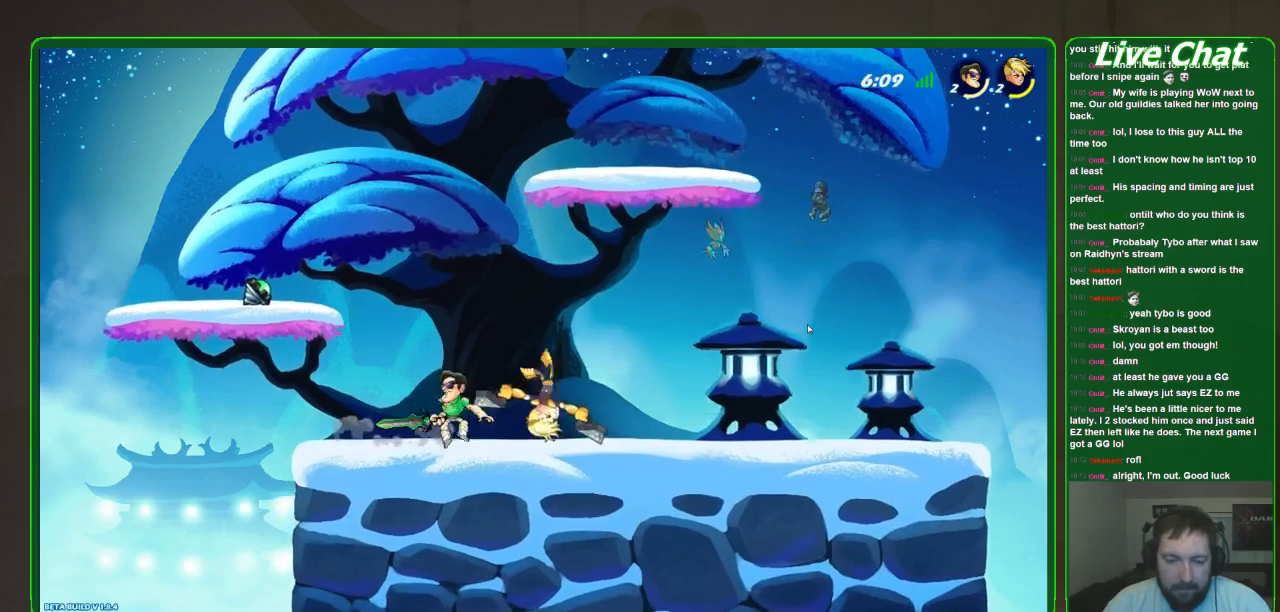
{"buttons": [], "left_stick": "down-right", "events": [[233, "R2", "down"], [367, "R2", "up"]]}
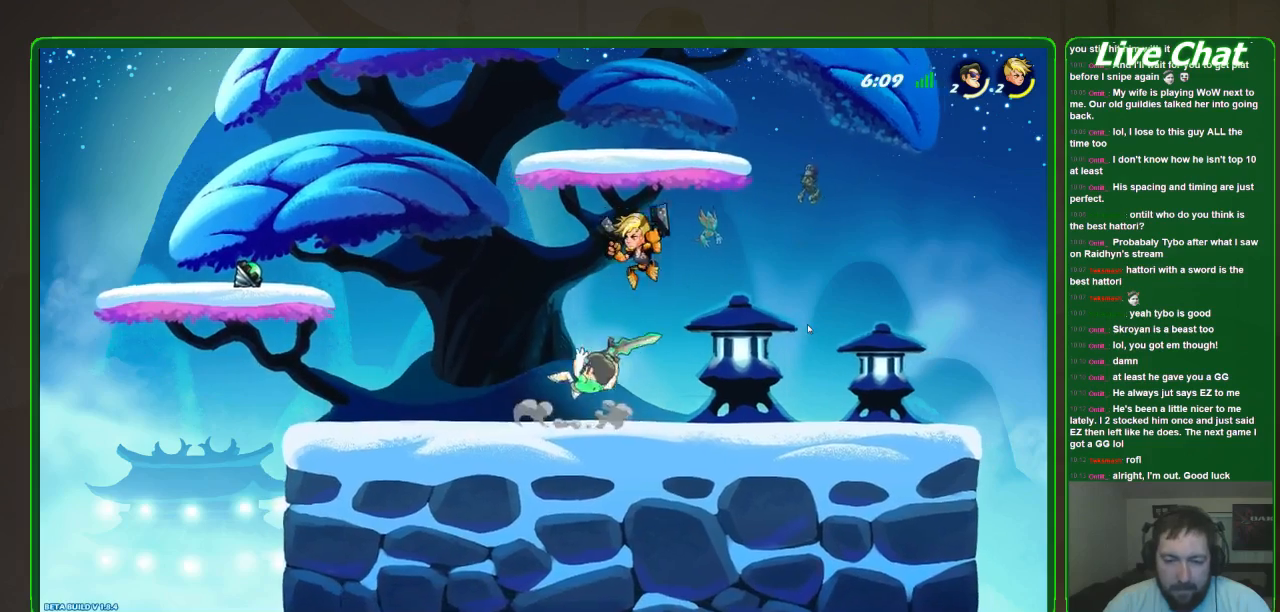
{"buttons": [], "left_stick": "down-left", "events": [[200, "left_stick", "right"], [333, "left_stick", "left"], [433, "left_stick", "down-left"]]}
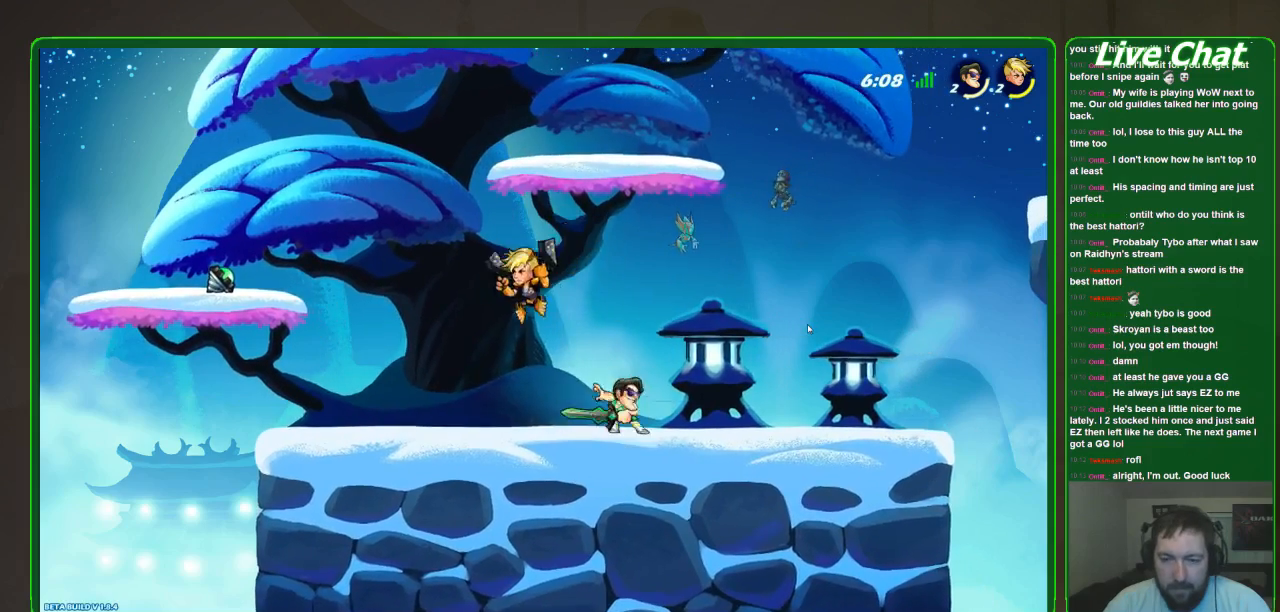
{"buttons": ["X"], "left_stick": "down-left"}
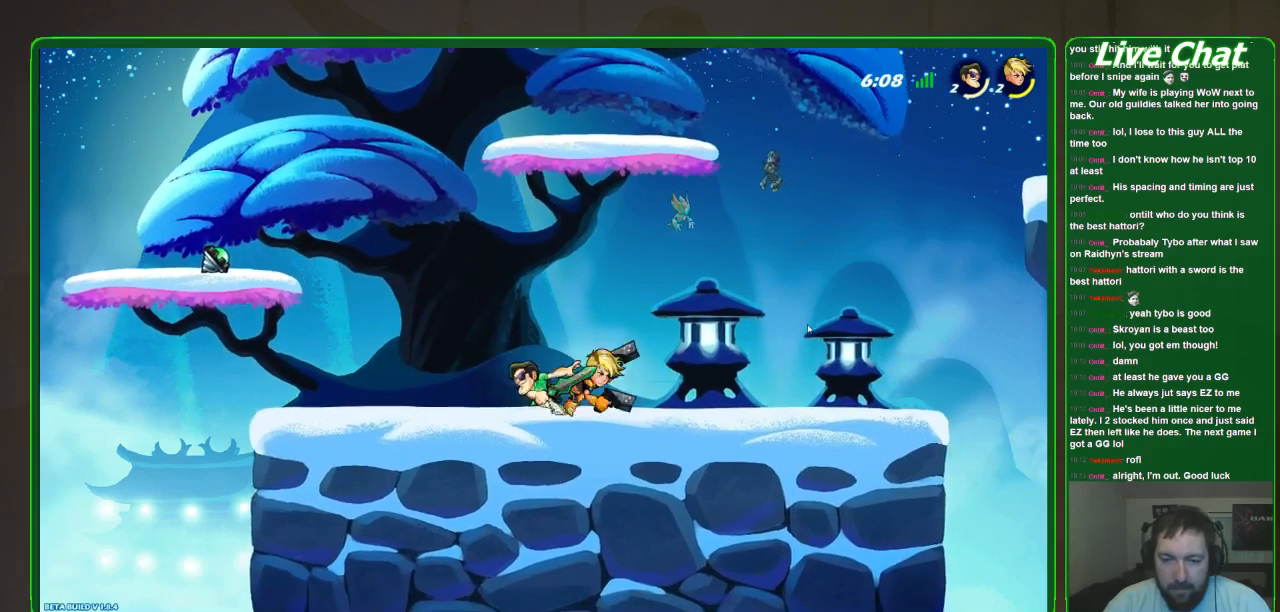
{"buttons": [], "left_stick": "down-right", "events": [[100, "X", "up"], [133, "left_stick", "down"], [167, "X", "down"], [233, "left_stick", "down-right"], [300, "X", "up"]]}
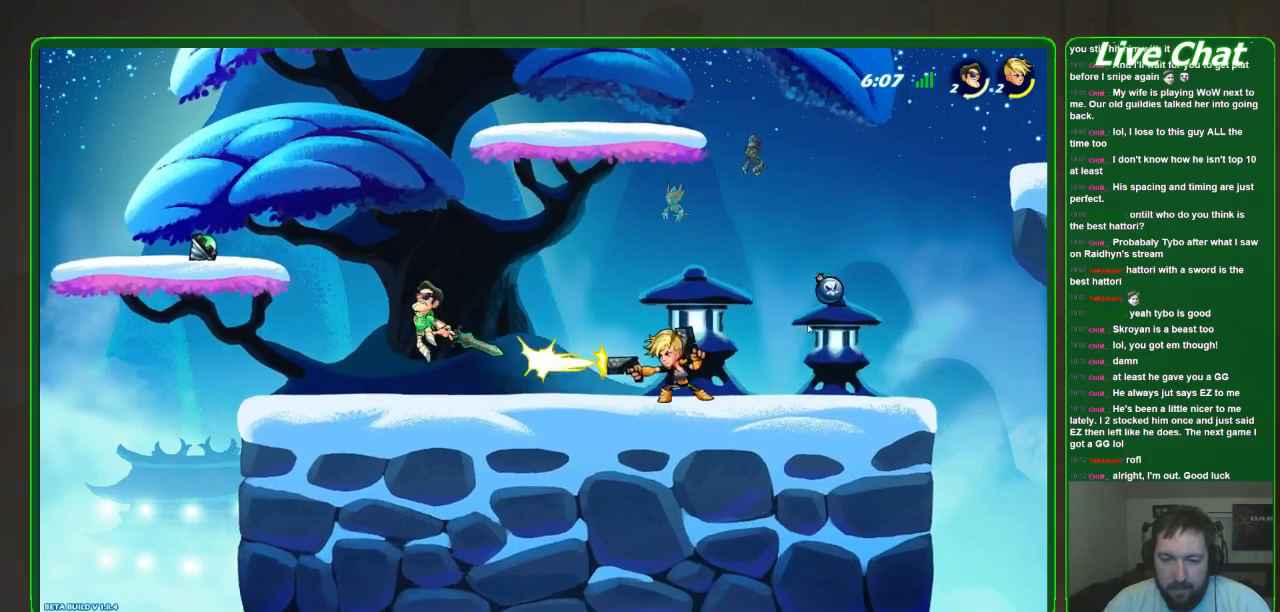
{"buttons": [], "left_stick": "down-right", "events": []}
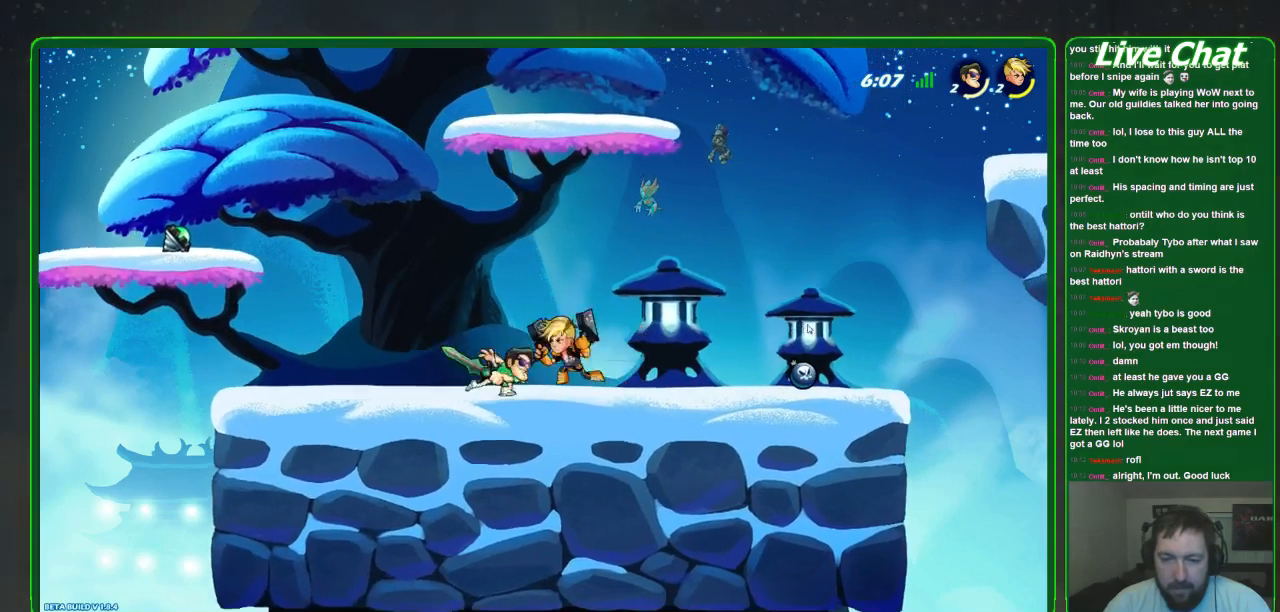
{"buttons": [], "left_stick": "down-right", "events": [[100, "R2", "down"], [200, "R2", "up"], [233, "left_stick", "down-left"], [467, "left_stick", "down-right"]]}
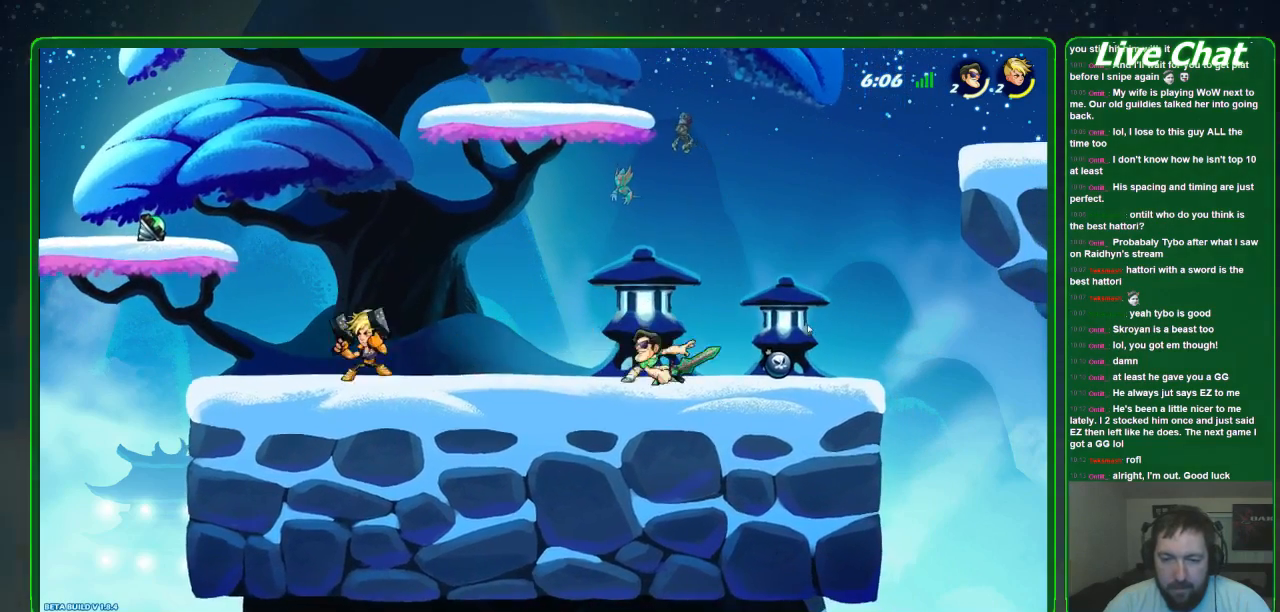
{"buttons": [], "left_stick": "left", "events": [[300, "left_stick", "center"], [400, "left_stick", "left"]]}
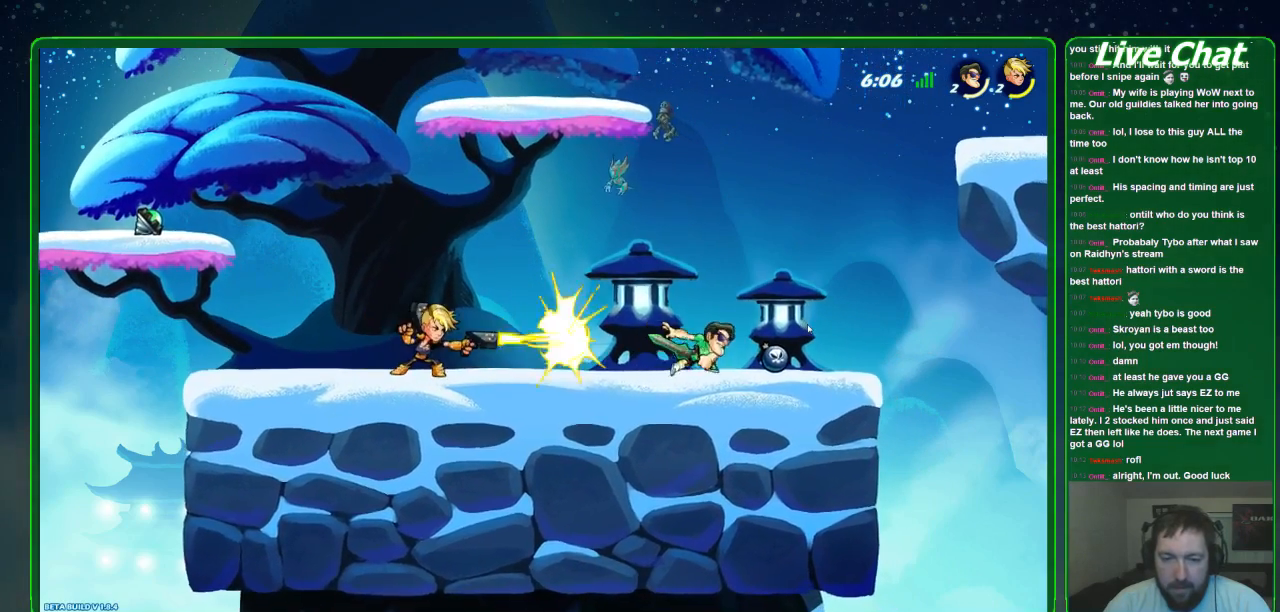
{"buttons": [], "left_stick": "down-right", "events": [[33, "R1", "down"], [133, "R1", "up"], [200, "left_stick", "center"], [433, "left_stick", "down-right"]]}
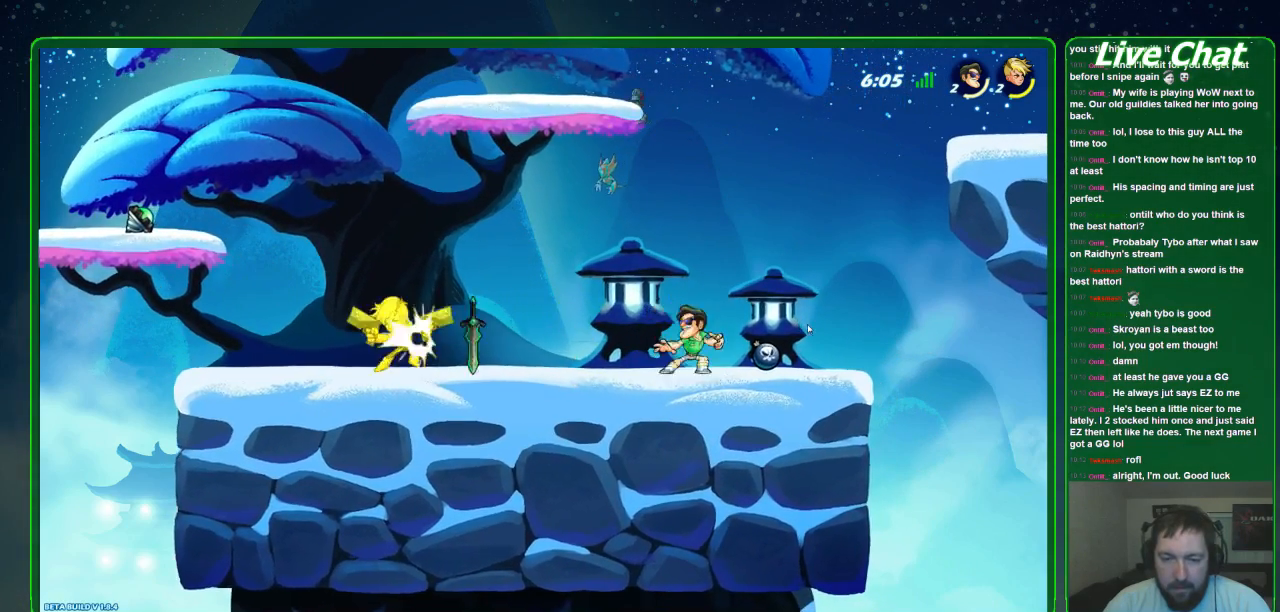
{"buttons": [], "left_stick": "left"}
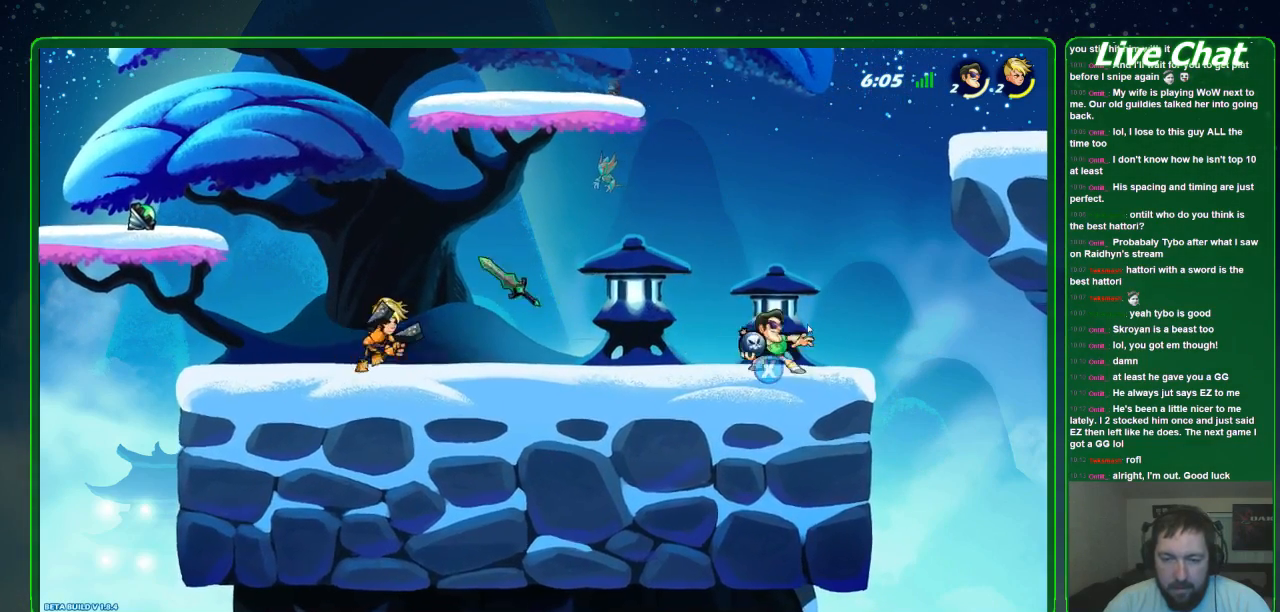
{"buttons": [], "left_stick": "center", "events": [[200, "left_stick", "center"]]}
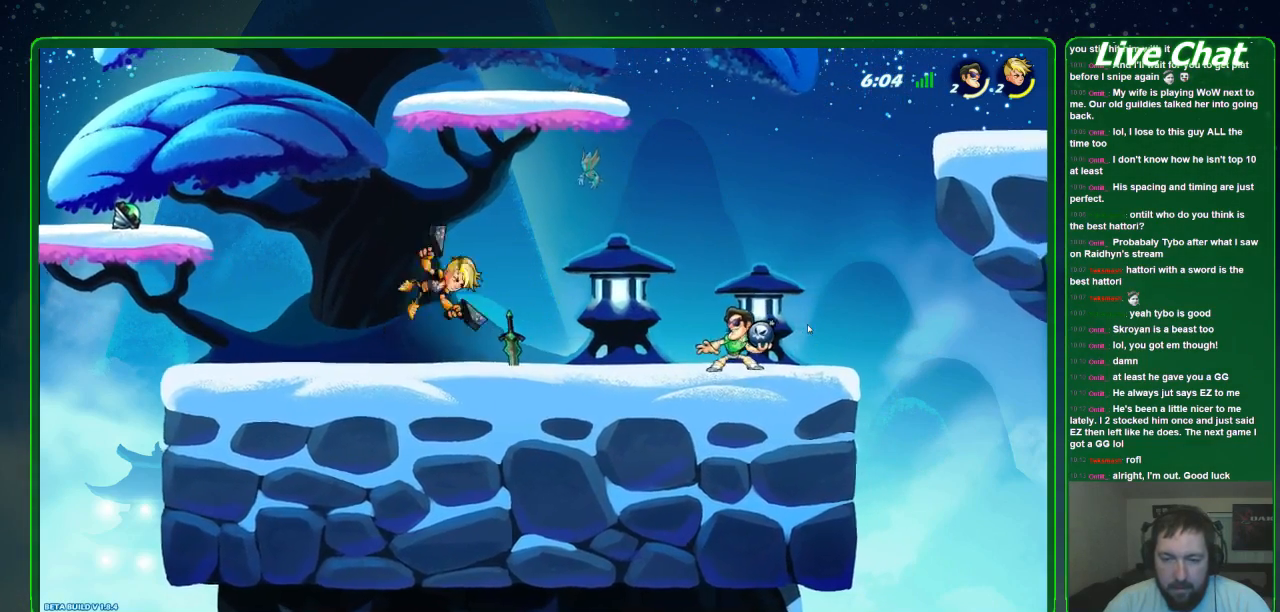
{"buttons": ["R1"], "left_stick": "up-left", "events": [[233, "left_stick", "left"], [333, "R1", "down"], [333, "left_stick", "up-left"]]}
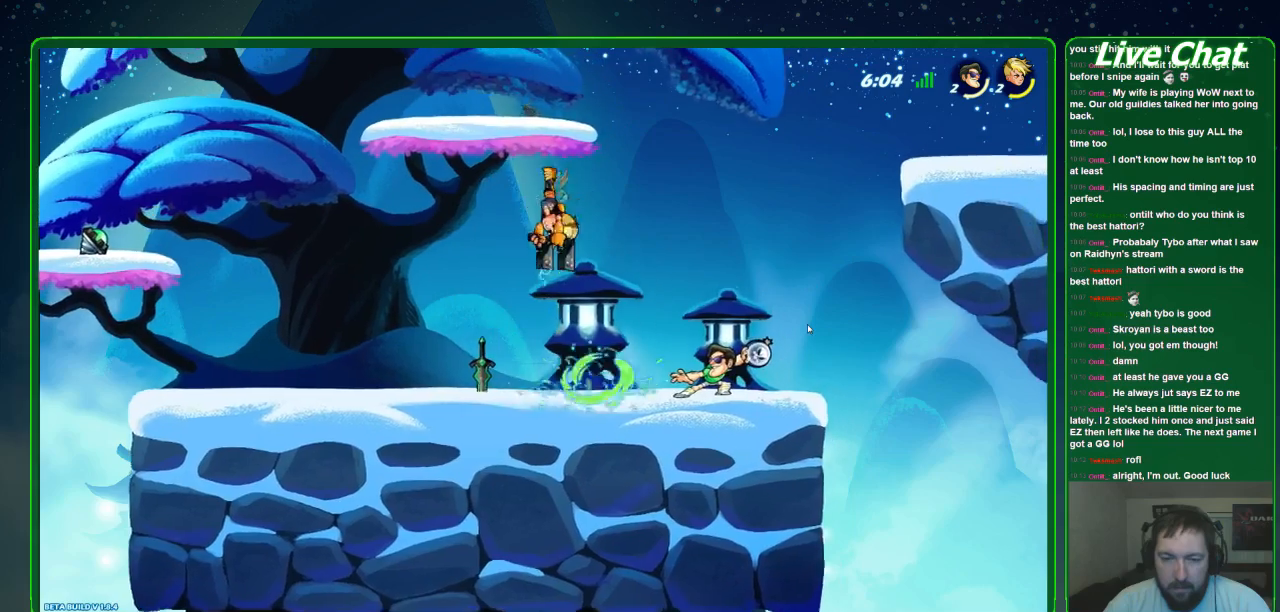
{"buttons": [], "left_stick": "center", "events": [[333, "R1", "up"], [400, "left_stick", "center"]]}
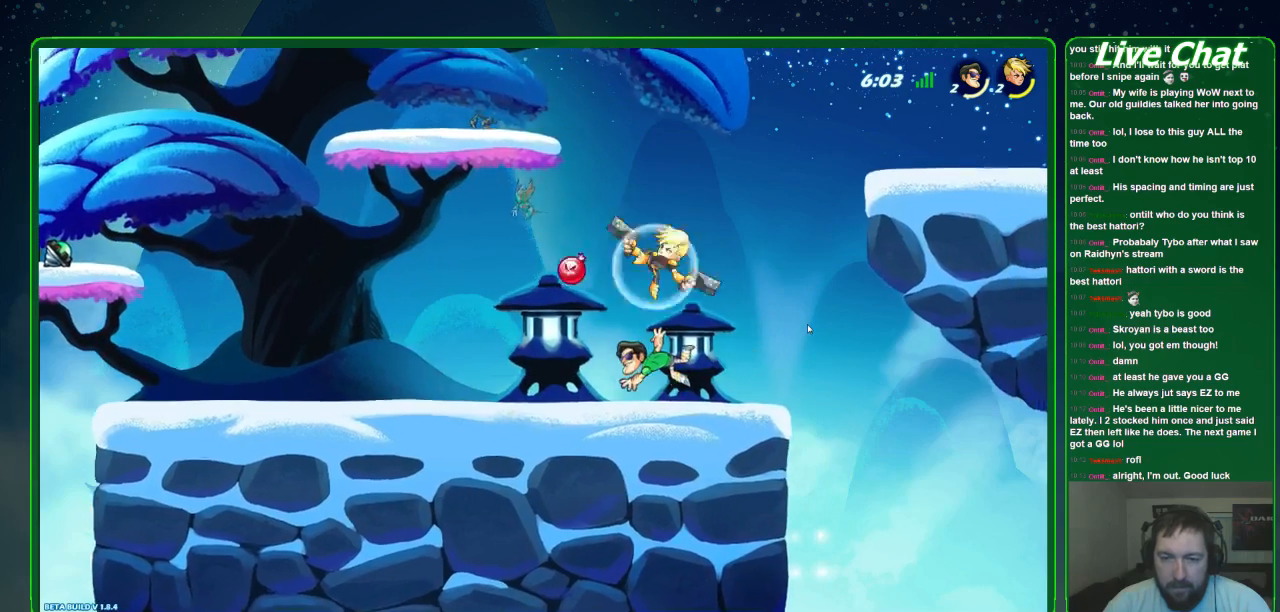
{"buttons": ["R2"], "left_stick": "down-right", "events": [[467, "R2", "down"], [467, "left_stick", "down-right"]]}
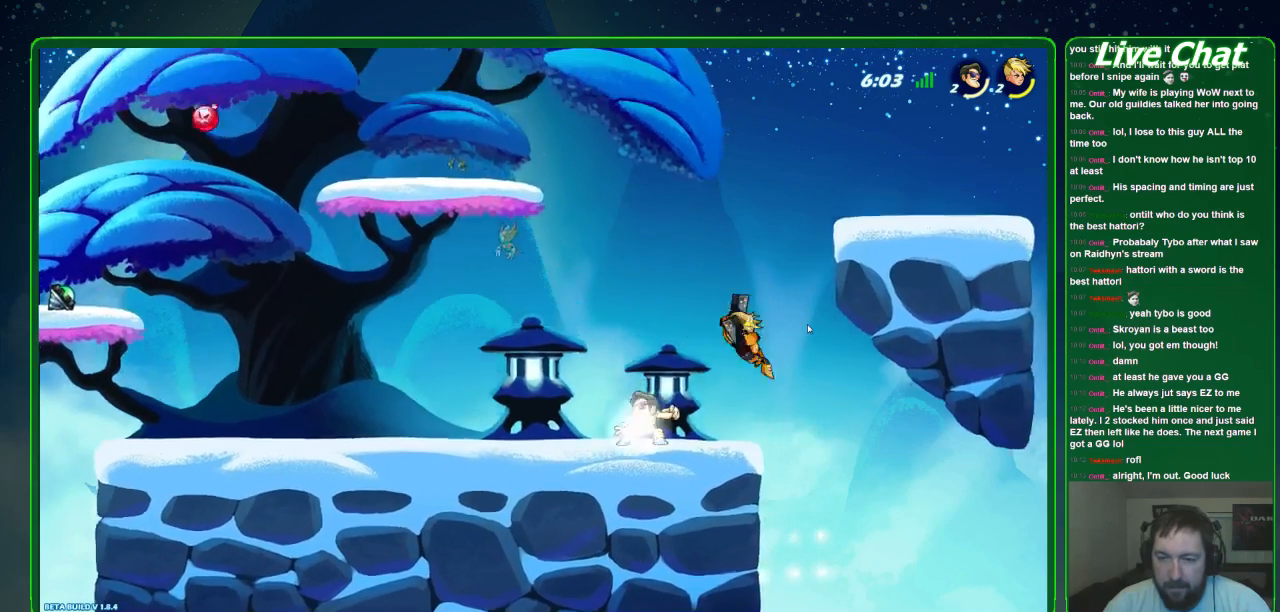
{"buttons": [], "left_stick": "down", "events": [[167, "R2", "up"], [400, "X", "down"], [467, "left_stick", "down"], [500, "X", "up"]]}
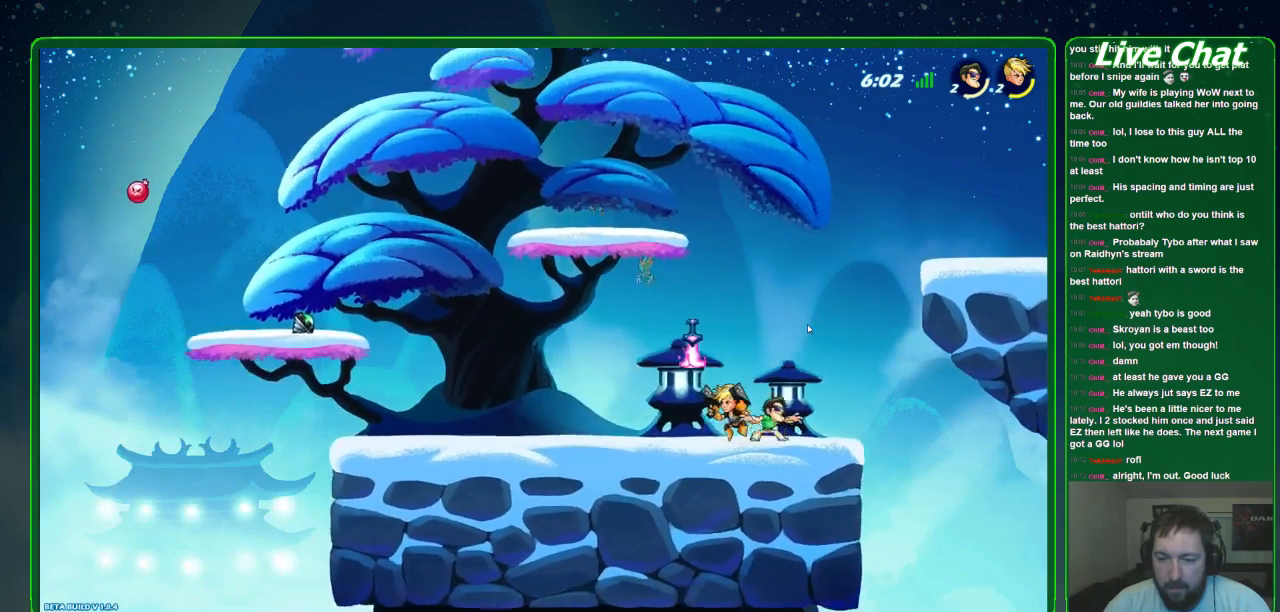
{"buttons": [], "left_stick": "left", "events": [[67, "X", "down"], [167, "X", "up"], [200, "left_stick", "down-left"], [367, "left_stick", "left"]]}
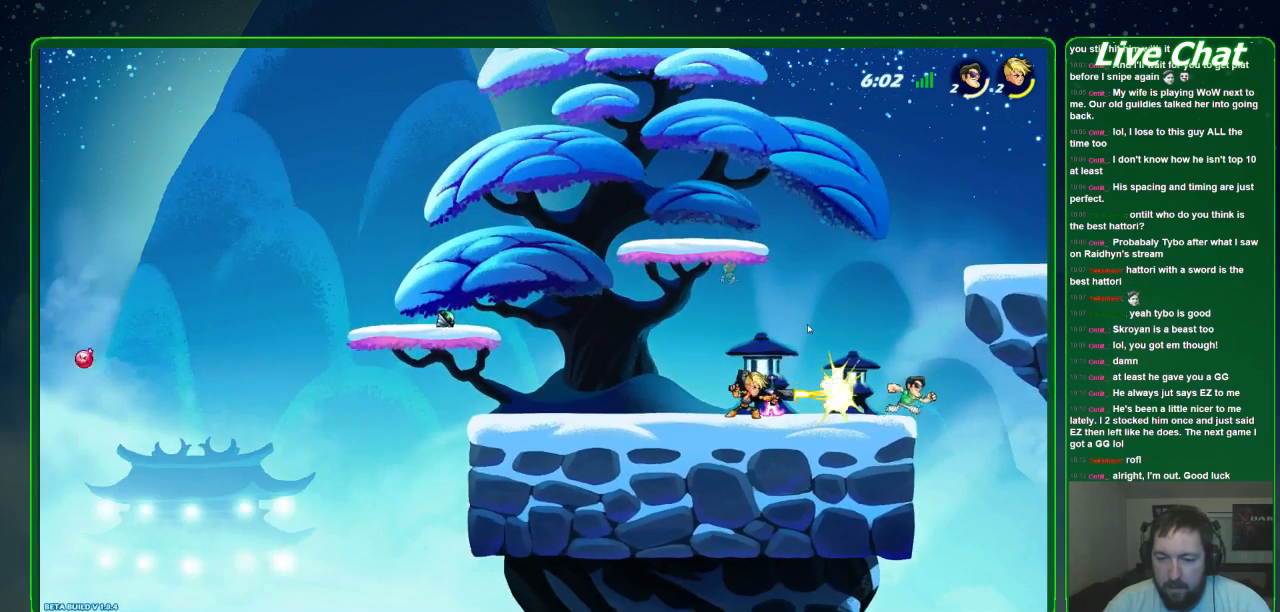
{"buttons": ["X"], "left_stick": "down-left", "events": [[467, "left_stick", "down-left"], [500, "X", "down"]]}
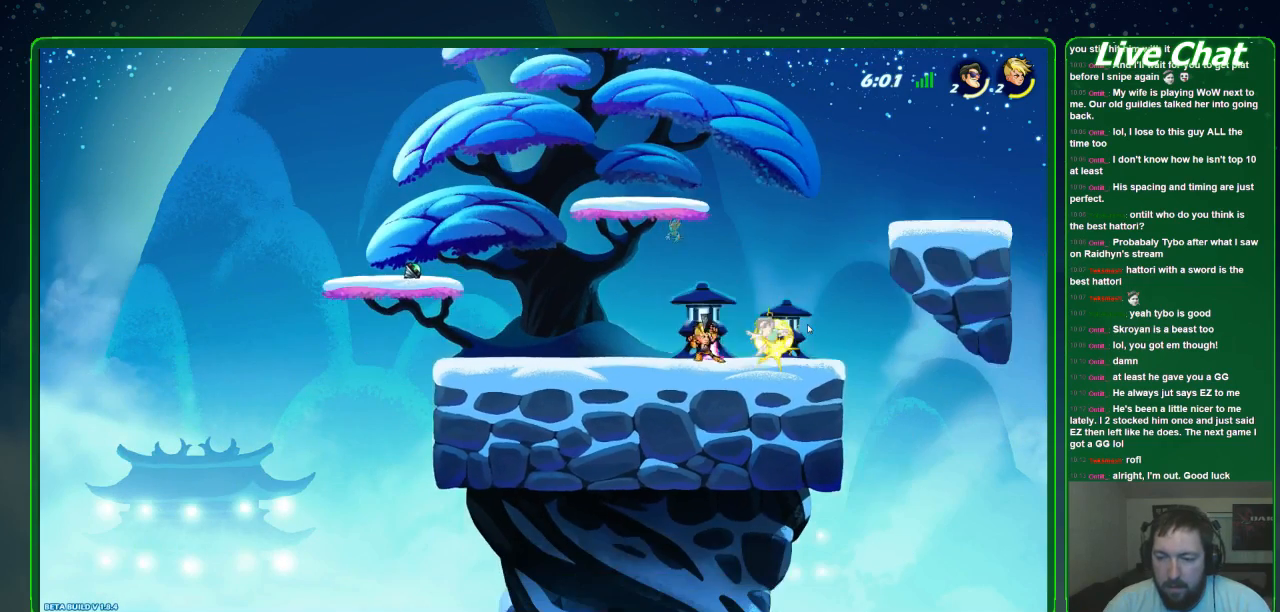
{"buttons": [], "left_stick": "left", "events": [[133, "X", "up"], [233, "left_stick", "down"], [500, "left_stick", "left"]]}